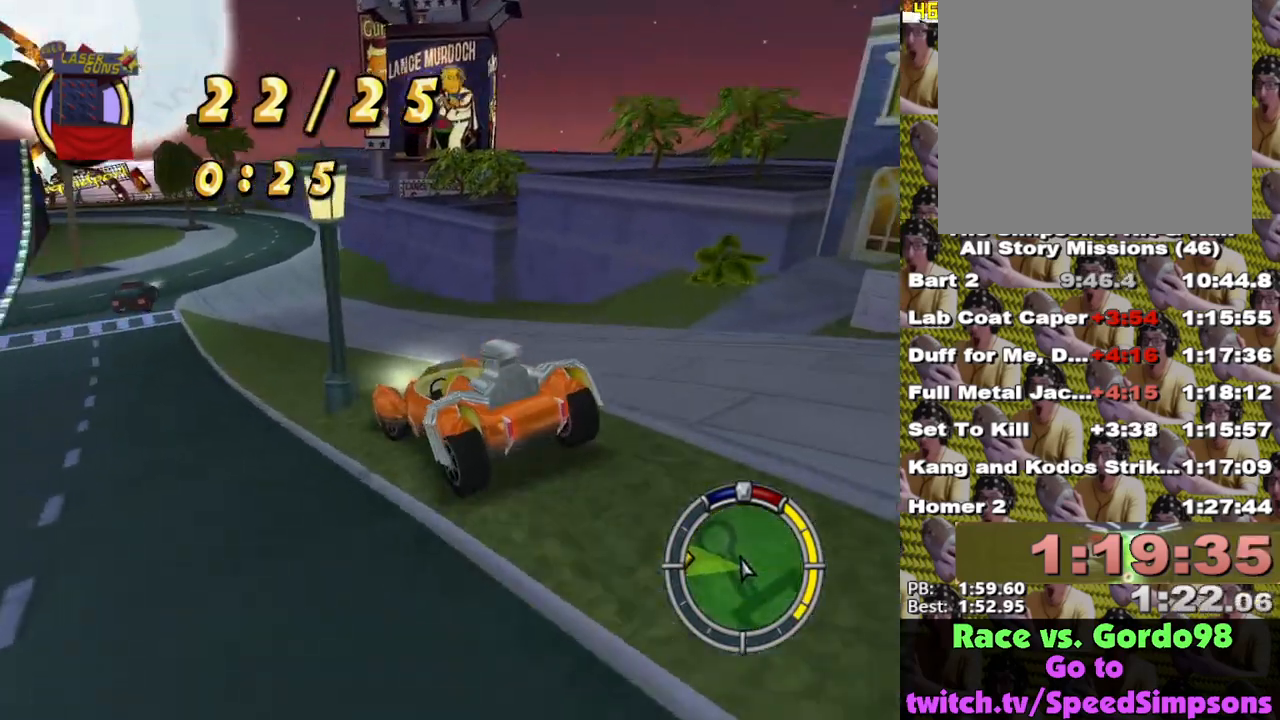
Gameplay with a controller (Xbox layout); each line is a JSON object with the inputs held at the frame after it. "events" lists button and stick changes between this image and that frame as [ms after this image, input, new state], when the widget could be followed in between.
{"buttons": ["X"], "left_stick": "right", "right_stick": "center", "events": [[200, "left_stick", "center"], [383, "X", "up"], [400, "left_stick", "right"], [467, "X", "down"]]}
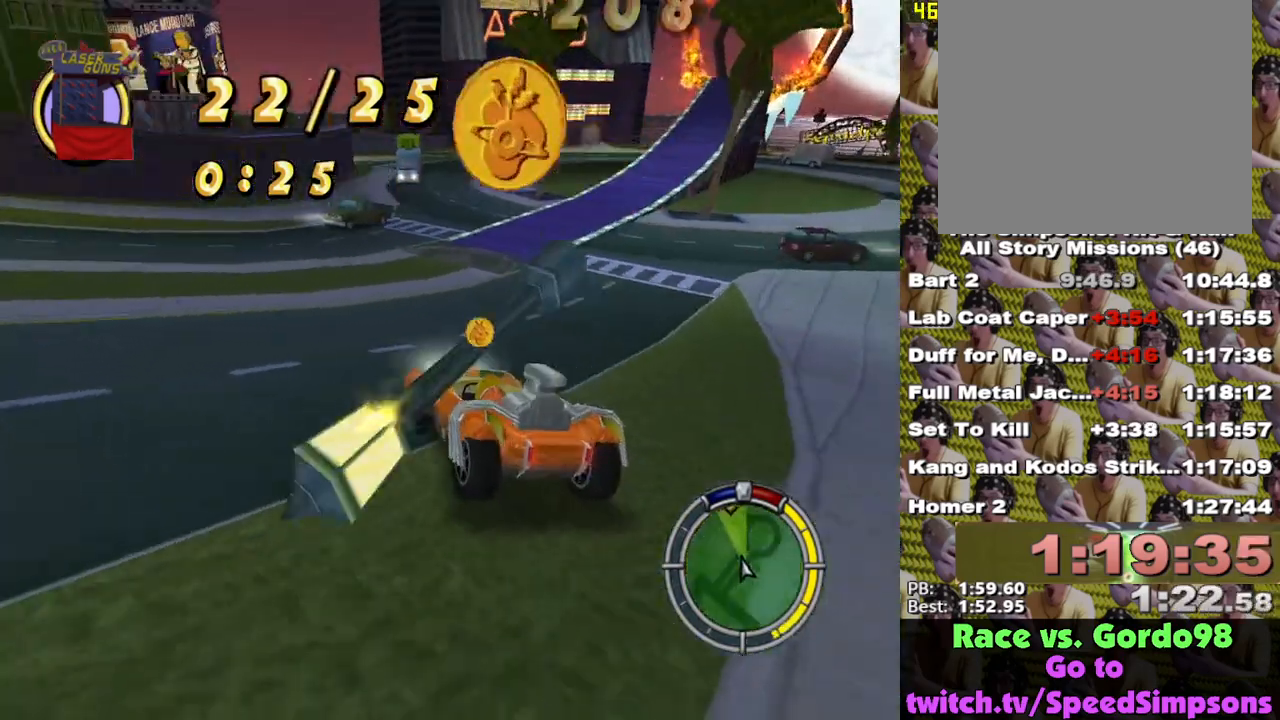
{"buttons": [], "left_stick": "down-right", "right_stick": "center", "events": [[117, "left_stick", "center"], [317, "left_stick", "down-right"], [450, "X", "up"]]}
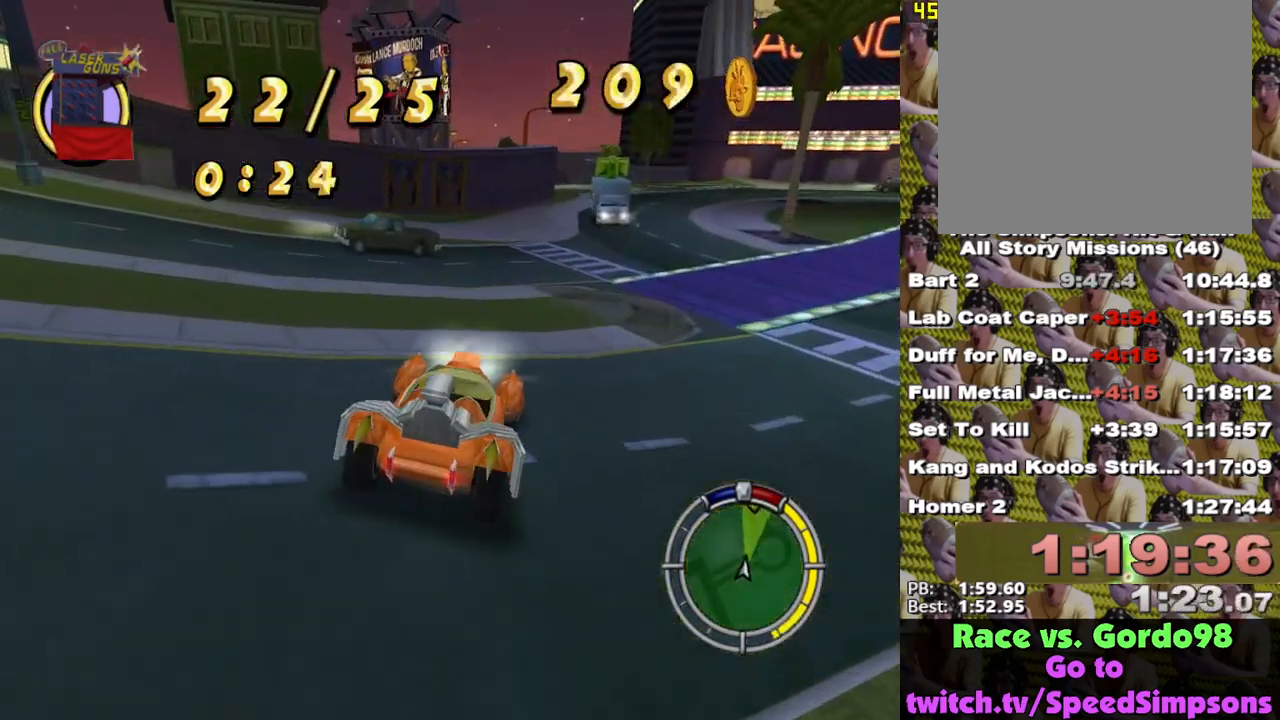
{"buttons": ["X"], "left_stick": "center", "right_stick": "center", "events": [[33, "X", "down"], [483, "left_stick", "center"]]}
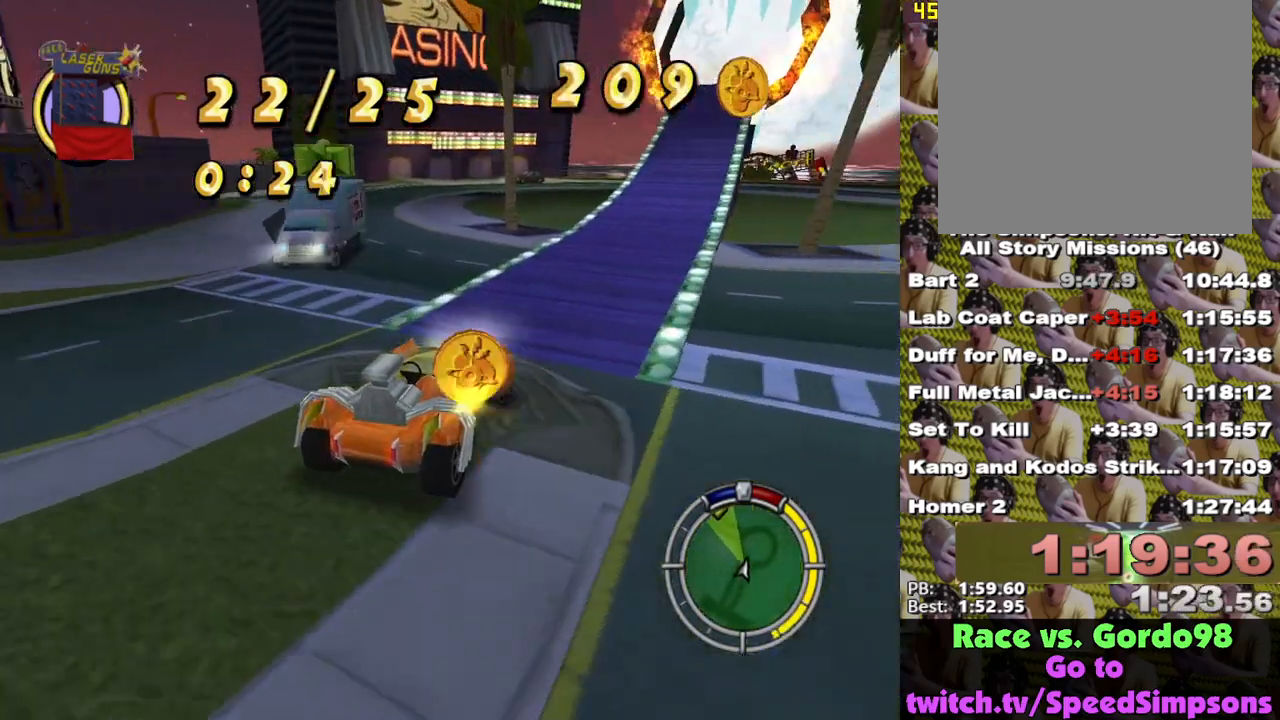
{"buttons": ["X"], "left_stick": "left", "right_stick": "center", "events": [[483, "left_stick", "left"]]}
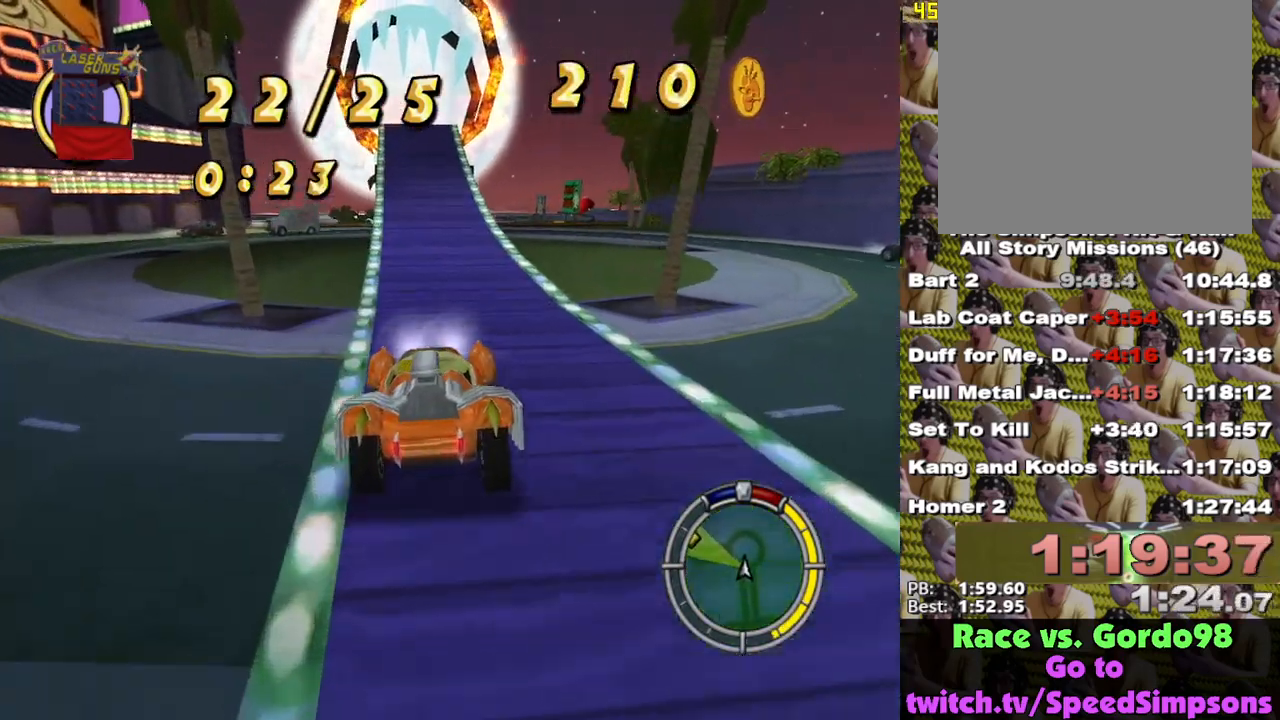
{"buttons": ["X"], "left_stick": "center", "right_stick": "center", "events": [[67, "left_stick", "center"], [200, "left_stick", "right"], [300, "left_stick", "center"]]}
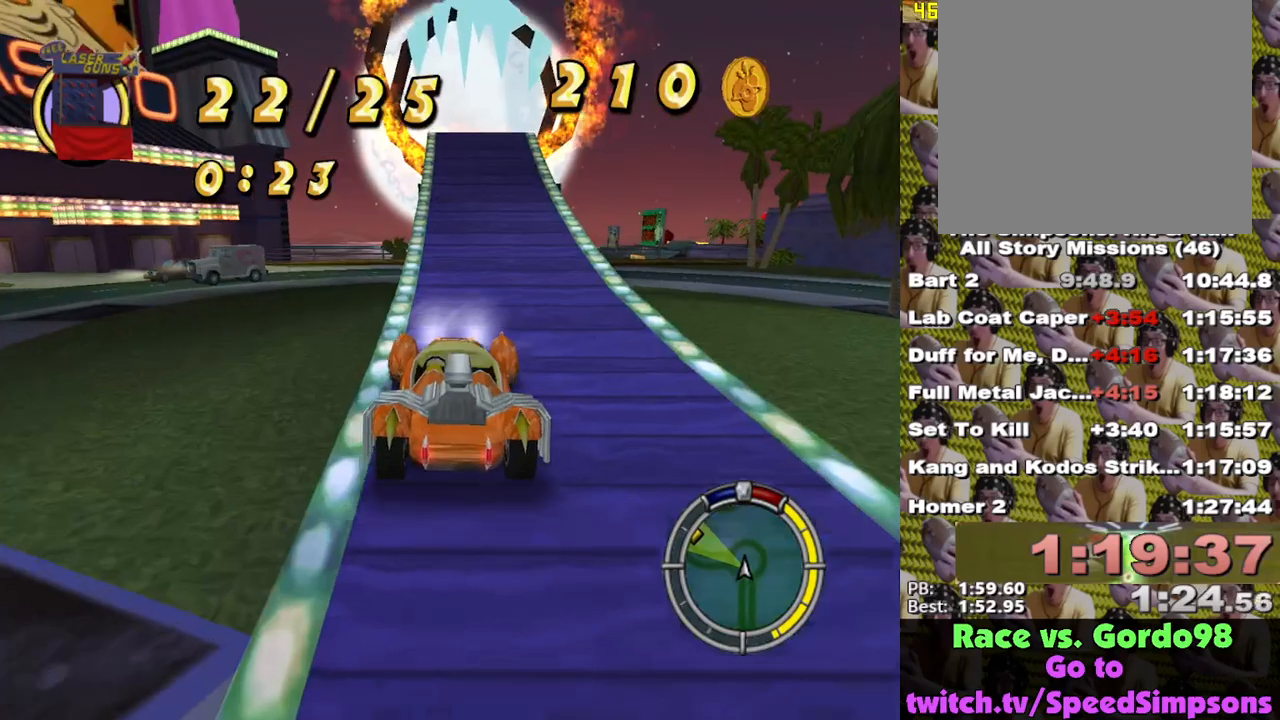
{"buttons": ["X"], "left_stick": "center", "right_stick": "center", "events": [[300, "left_stick", "left"], [417, "left_stick", "center"]]}
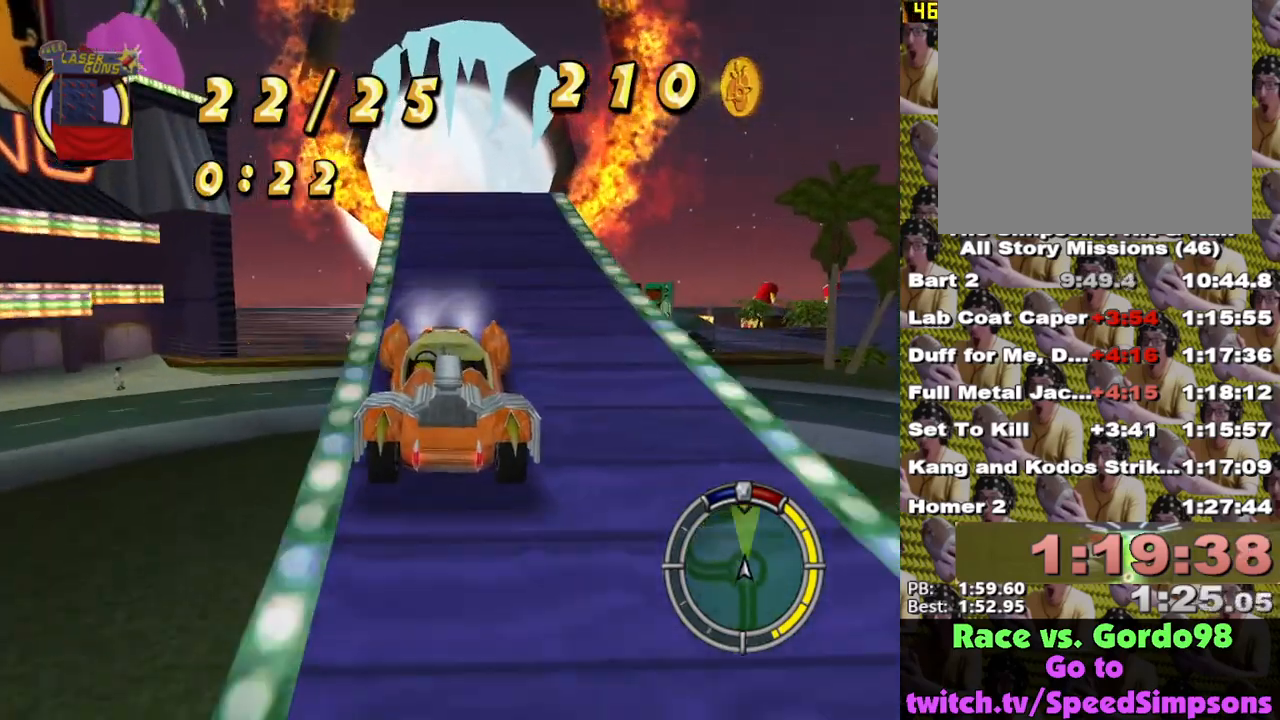
{"buttons": [], "left_stick": "right", "right_stick": "center", "events": [[267, "left_stick", "right"], [500, "X", "up"]]}
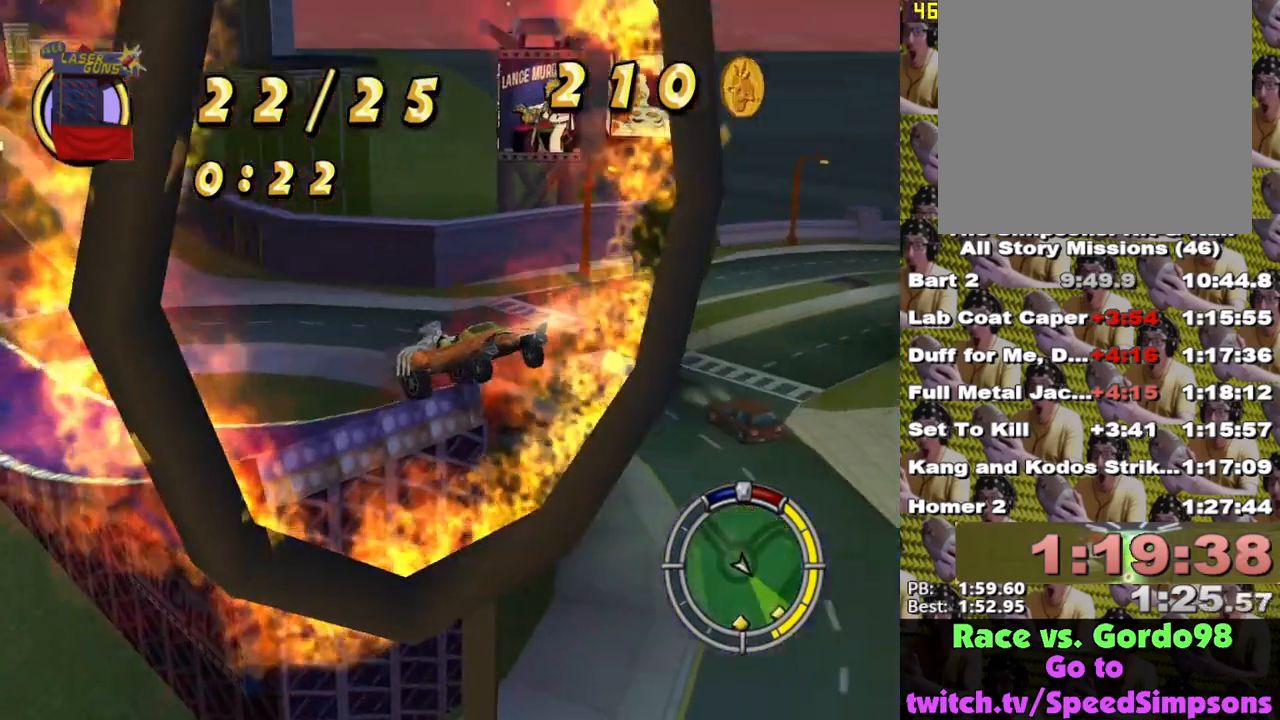
{"buttons": [], "left_stick": "right", "right_stick": "center", "events": [[183, "A", "down"], [467, "A", "up"]]}
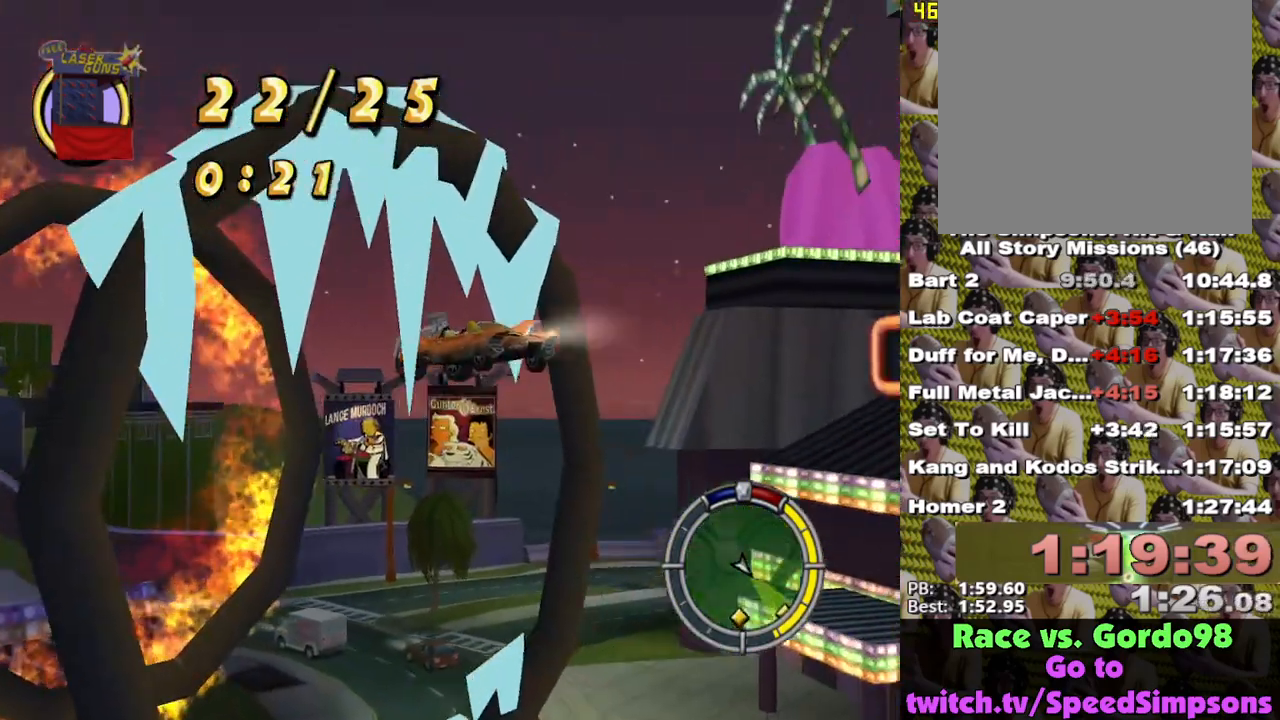
{"buttons": [], "left_stick": "center", "right_stick": "center", "events": [[317, "left_stick", "center"]]}
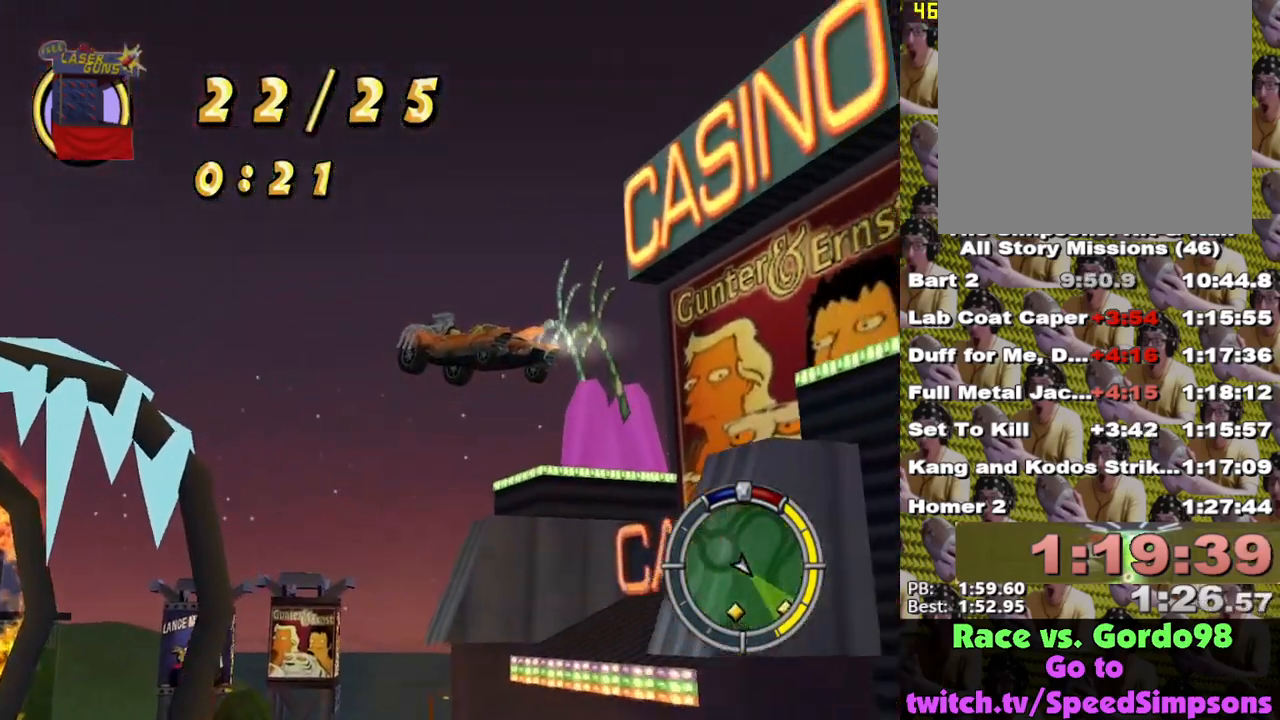
{"buttons": ["A"], "left_stick": "center", "right_stick": "center", "events": [[317, "A", "down"]]}
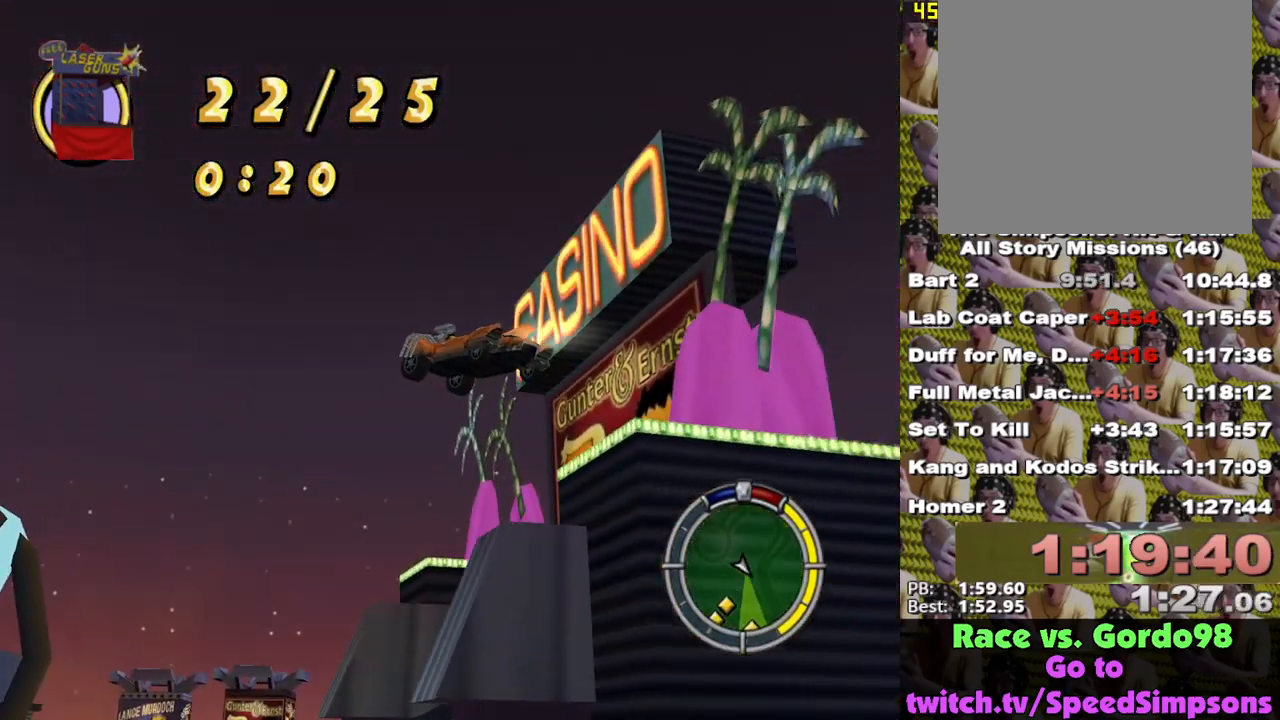
{"buttons": ["A"], "left_stick": "center", "right_stick": "center", "events": []}
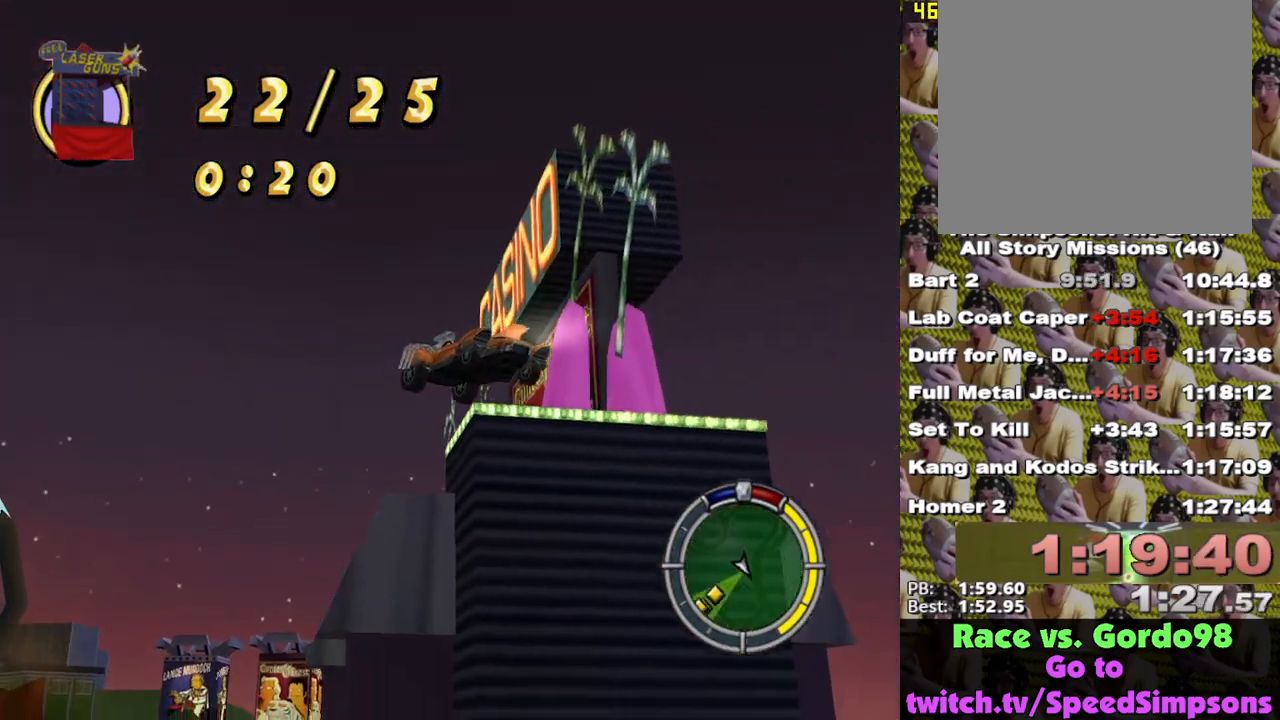
{"buttons": ["A"], "left_stick": "right", "right_stick": "center", "events": [[483, "left_stick", "right"]]}
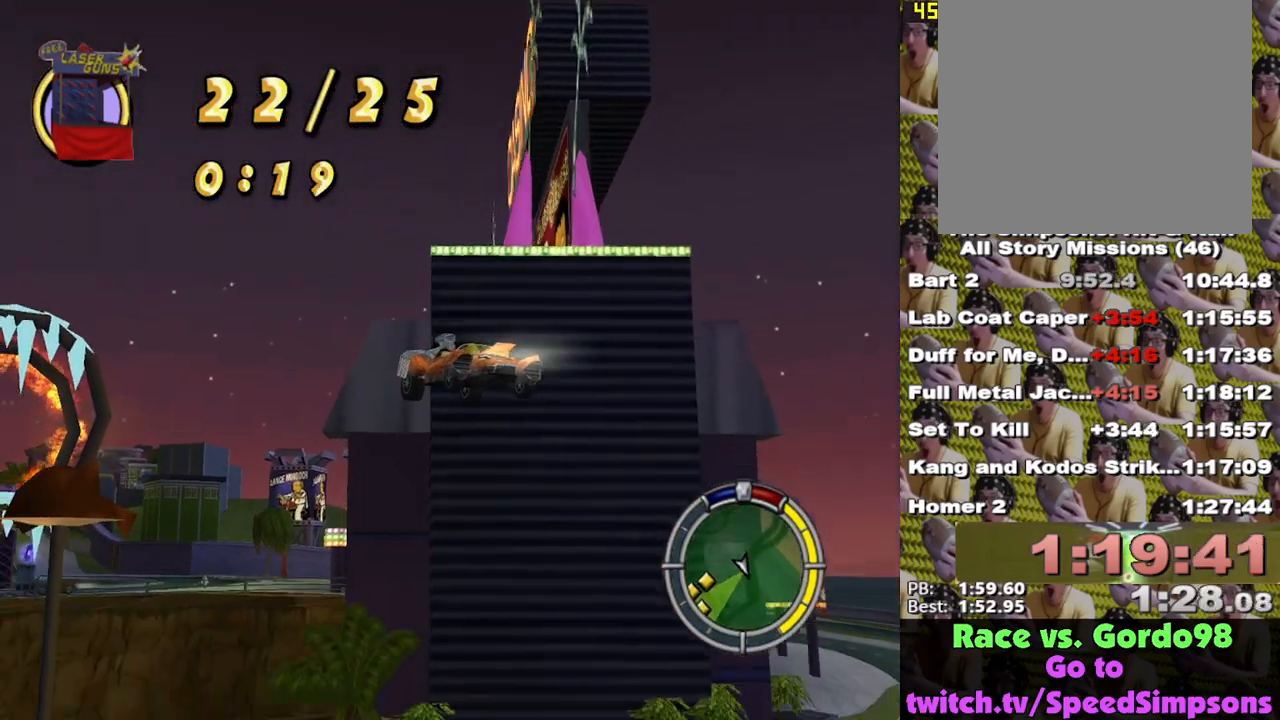
{"buttons": ["A", "L2"], "left_stick": "up-right", "right_stick": "center", "events": [[117, "left_stick", "up-right"], [200, "L2", "down"]]}
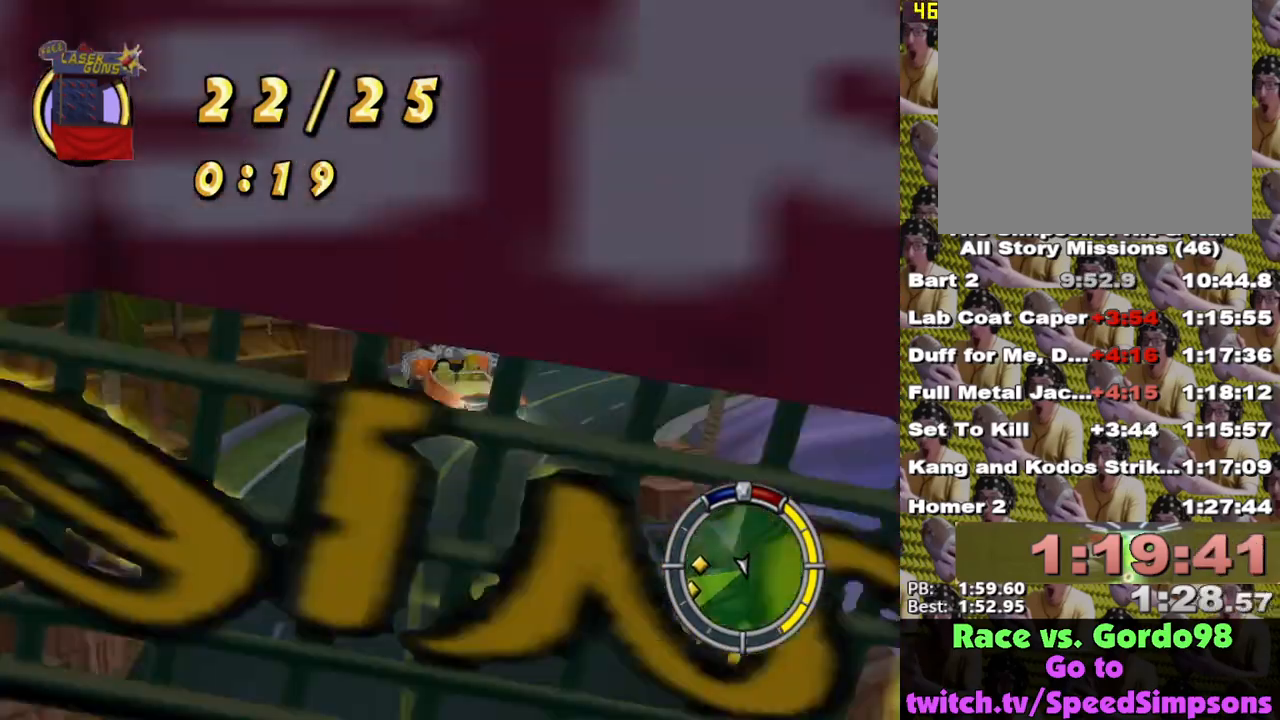
{"buttons": ["A", "L2"], "left_stick": "right", "right_stick": "center", "events": [[17, "left_stick", "right"]]}
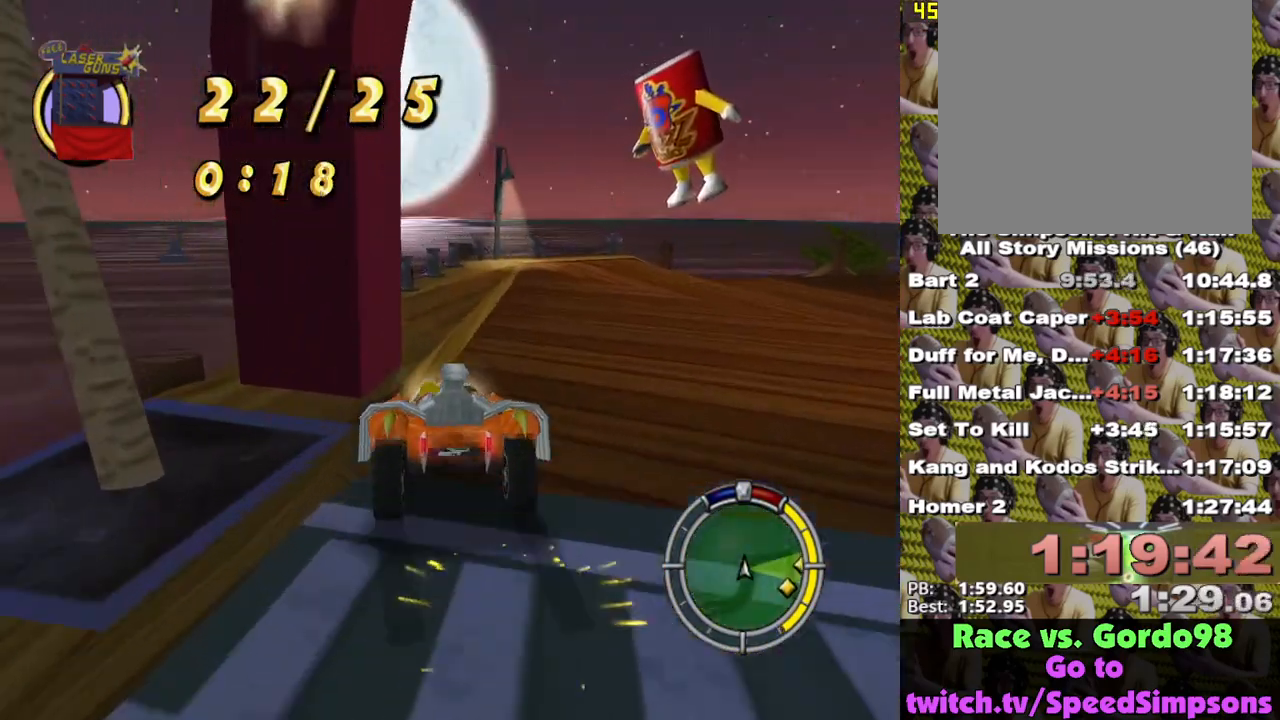
{"buttons": ["X"], "left_stick": "right", "right_stick": "center", "events": [[83, "A", "up"], [267, "L2", "up"], [283, "X", "down"], [350, "X", "up"], [433, "X", "down"]]}
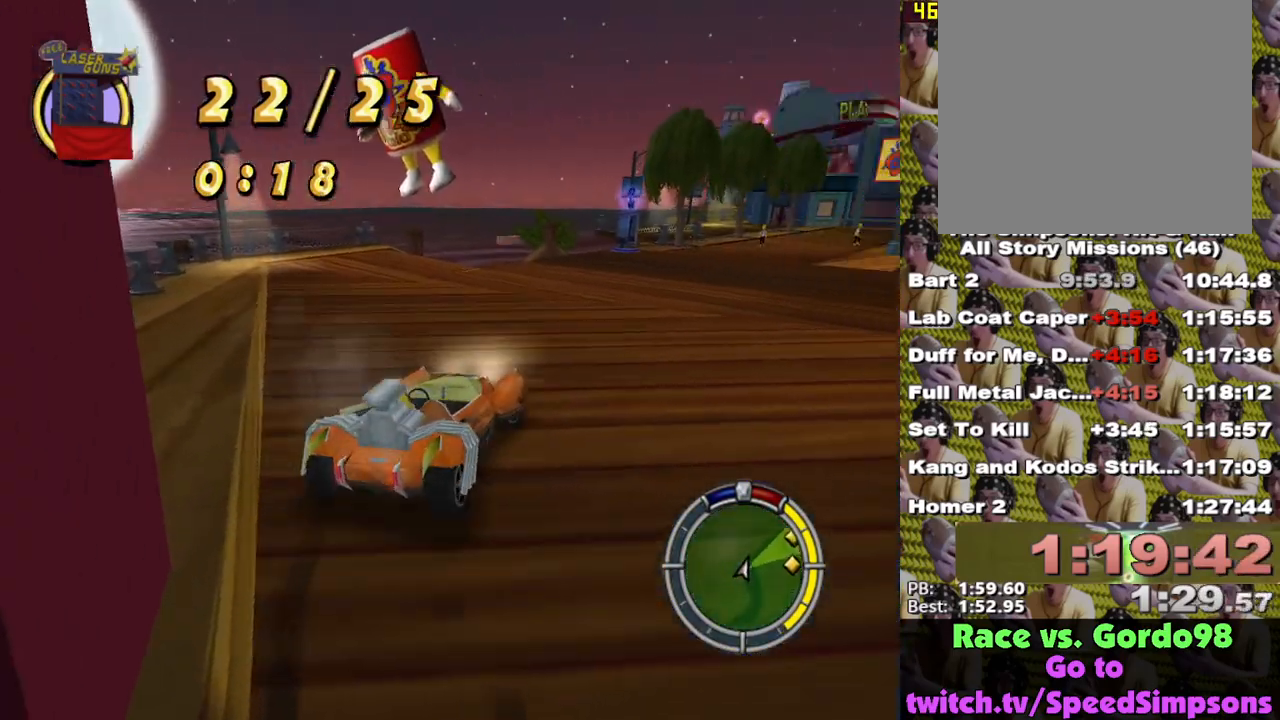
{"buttons": ["X"], "left_stick": "center", "right_stick": "center", "events": [[67, "left_stick", "center"], [100, "L1", "down"], [133, "left_stick", "right"], [250, "L1", "up"], [283, "left_stick", "center"]]}
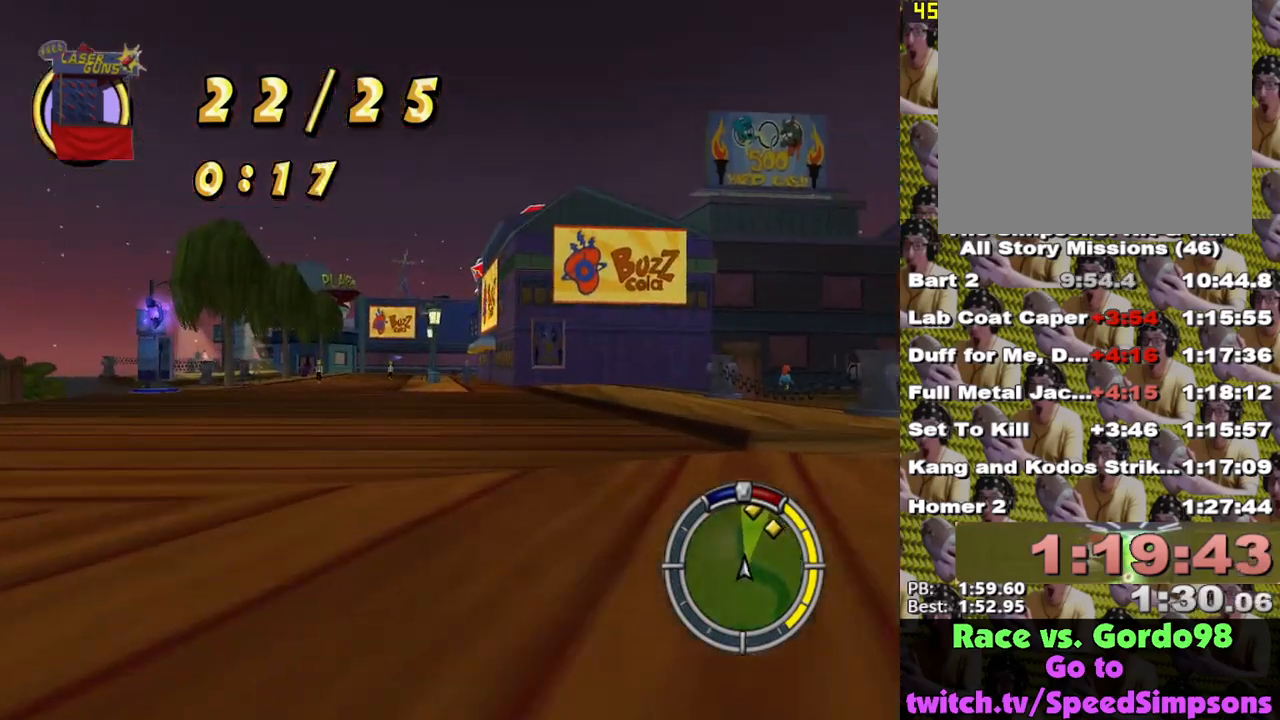
{"buttons": ["X"], "left_stick": "left", "right_stick": "center", "events": [[83, "left_stick", "left"], [233, "left_stick", "center"], [383, "left_stick", "left"]]}
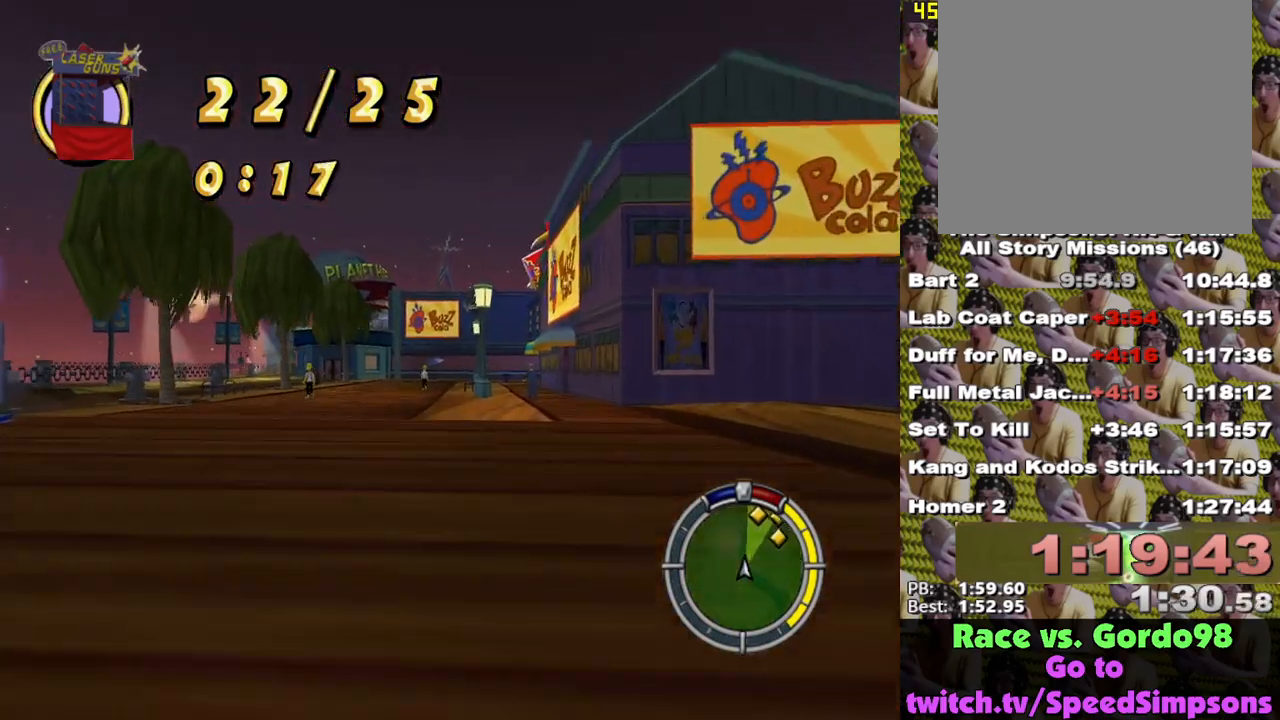
{"buttons": ["X"], "left_stick": "right", "right_stick": "center", "events": [[50, "left_stick", "center"], [183, "right_stick", "down"], [300, "left_stick", "right"], [367, "right_stick", "center"]]}
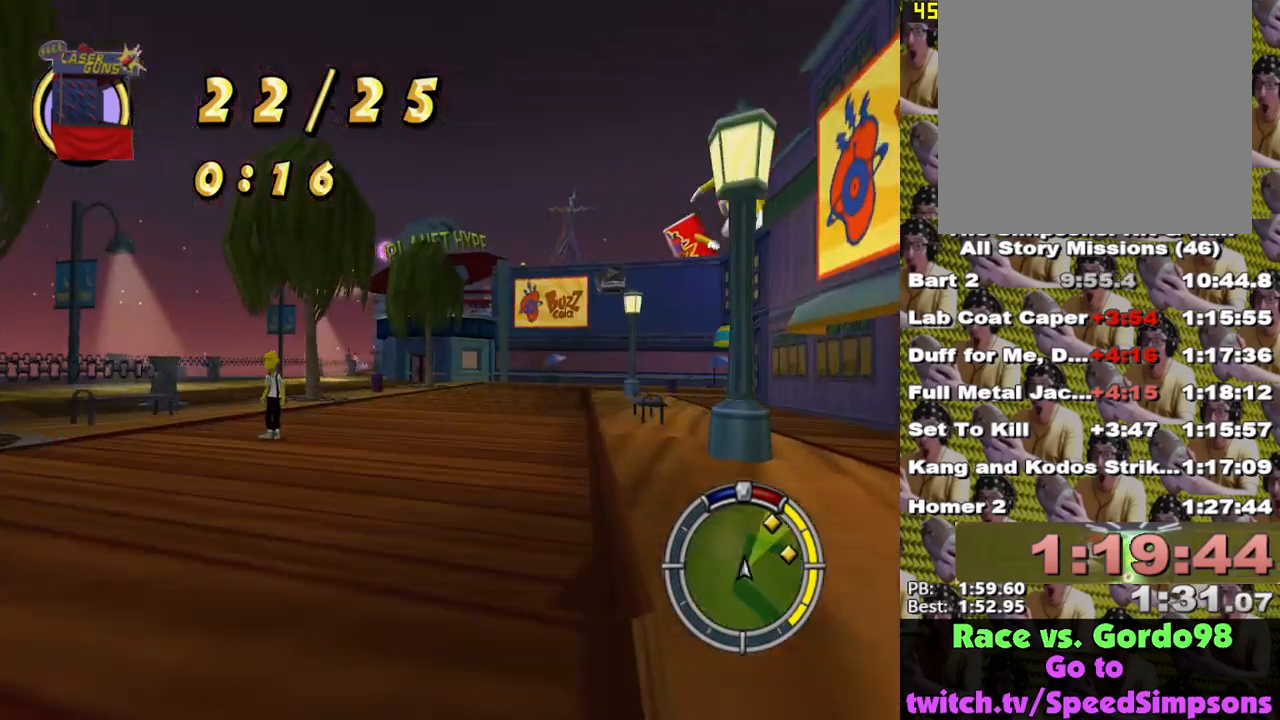
{"buttons": ["X", "L2"], "left_stick": "center", "right_stick": "center", "events": [[183, "L2", "down"], [183, "left_stick", "center"]]}
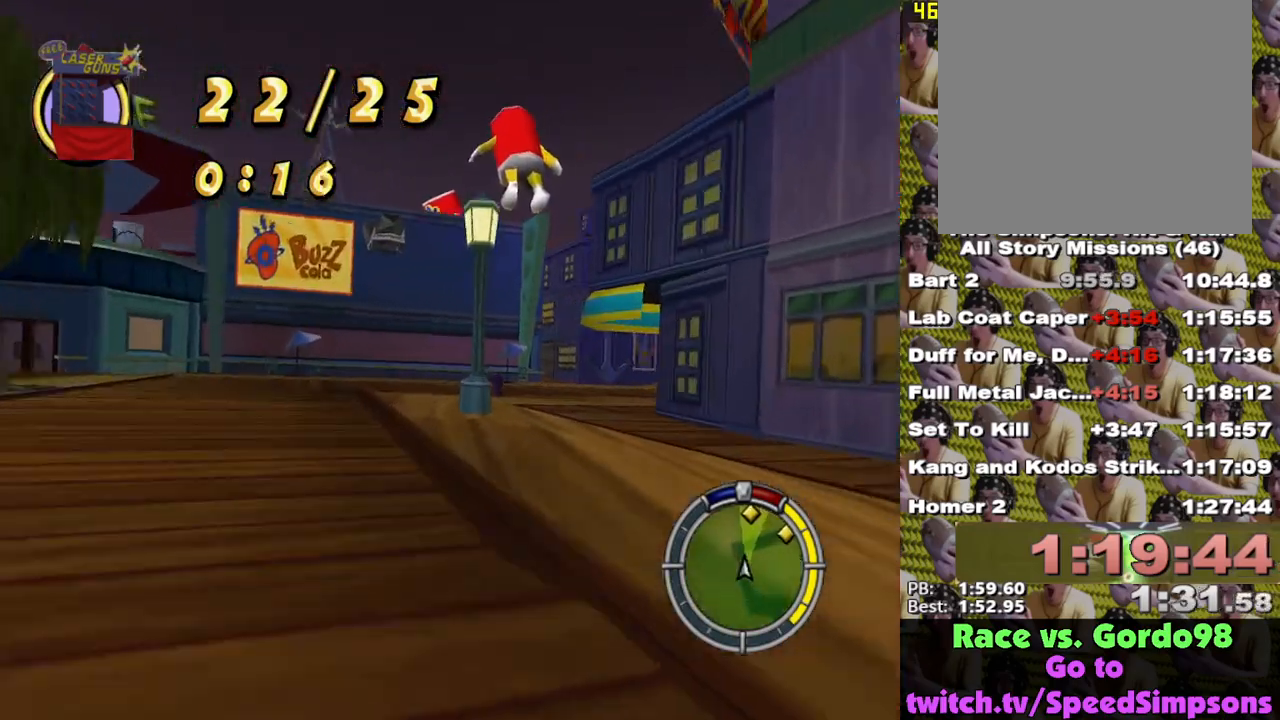
{"buttons": [], "left_stick": "right", "right_stick": "center", "events": [[267, "X", "up"], [367, "A", "down"], [417, "left_stick", "right"], [433, "A", "up"], [483, "L2", "up"]]}
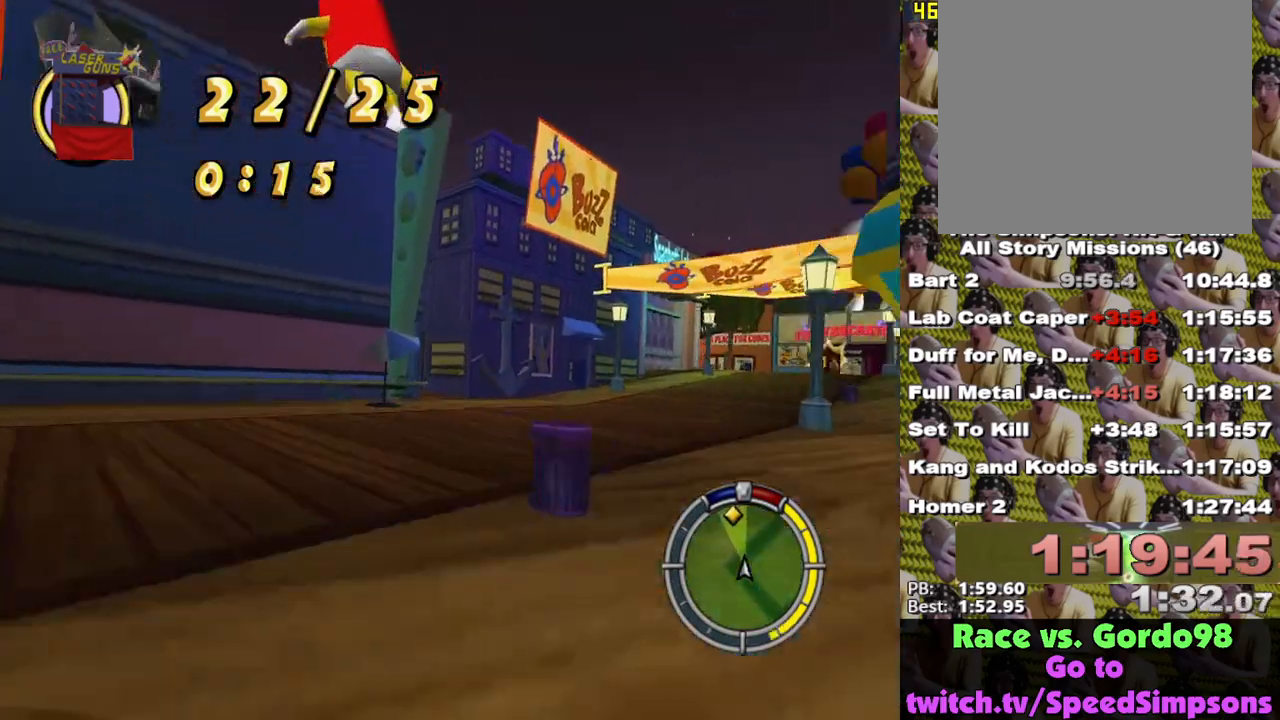
{"buttons": ["X"], "left_stick": "right", "right_stick": "center", "events": [[100, "X", "down"], [167, "X", "up"], [250, "X", "down"], [417, "left_stick", "center"], [500, "left_stick", "right"]]}
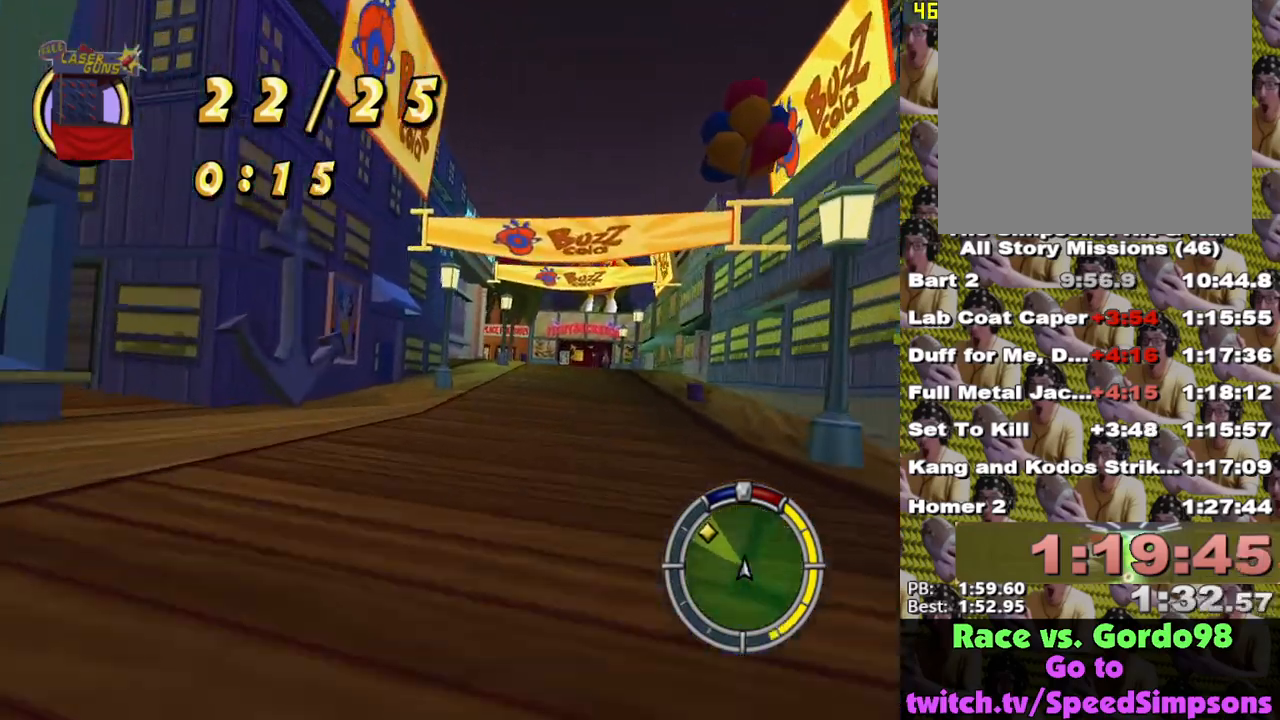
{"buttons": ["X"], "left_stick": "center", "right_stick": "center", "events": [[217, "left_stick", "center"]]}
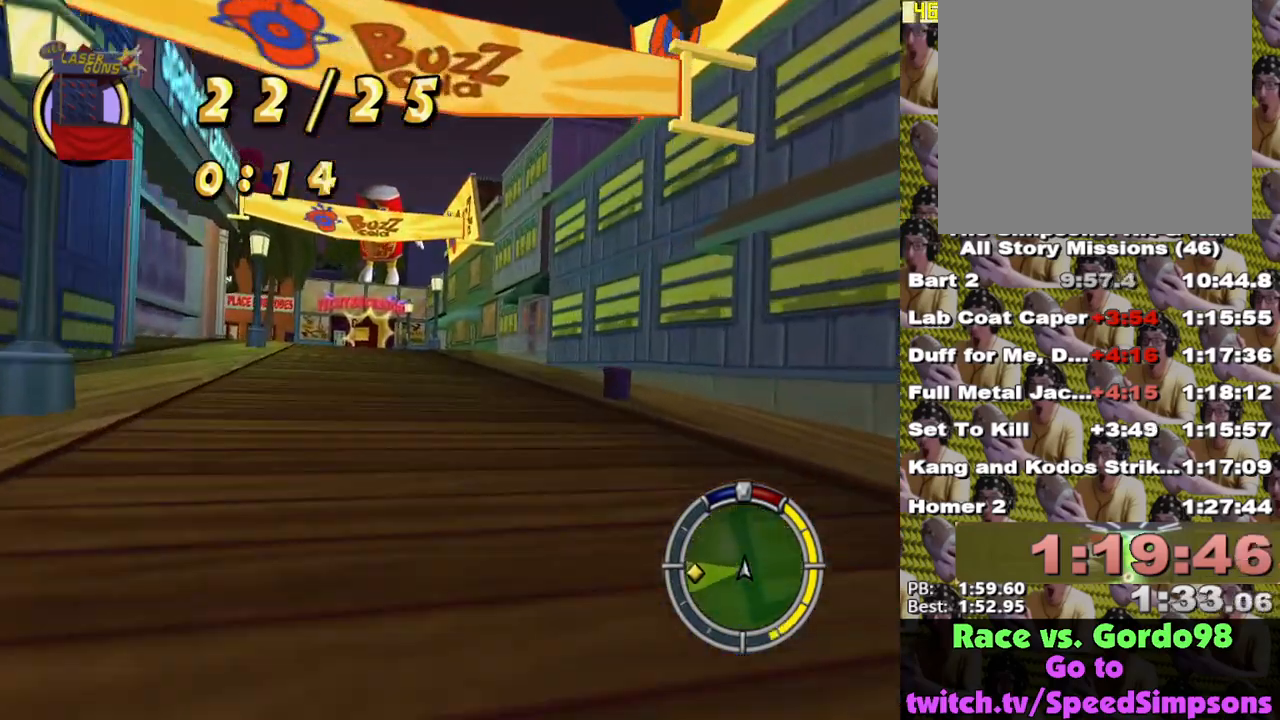
{"buttons": ["X", "L2"], "left_stick": "left", "right_stick": "center", "events": [[283, "left_stick", "left"], [467, "L2", "down"]]}
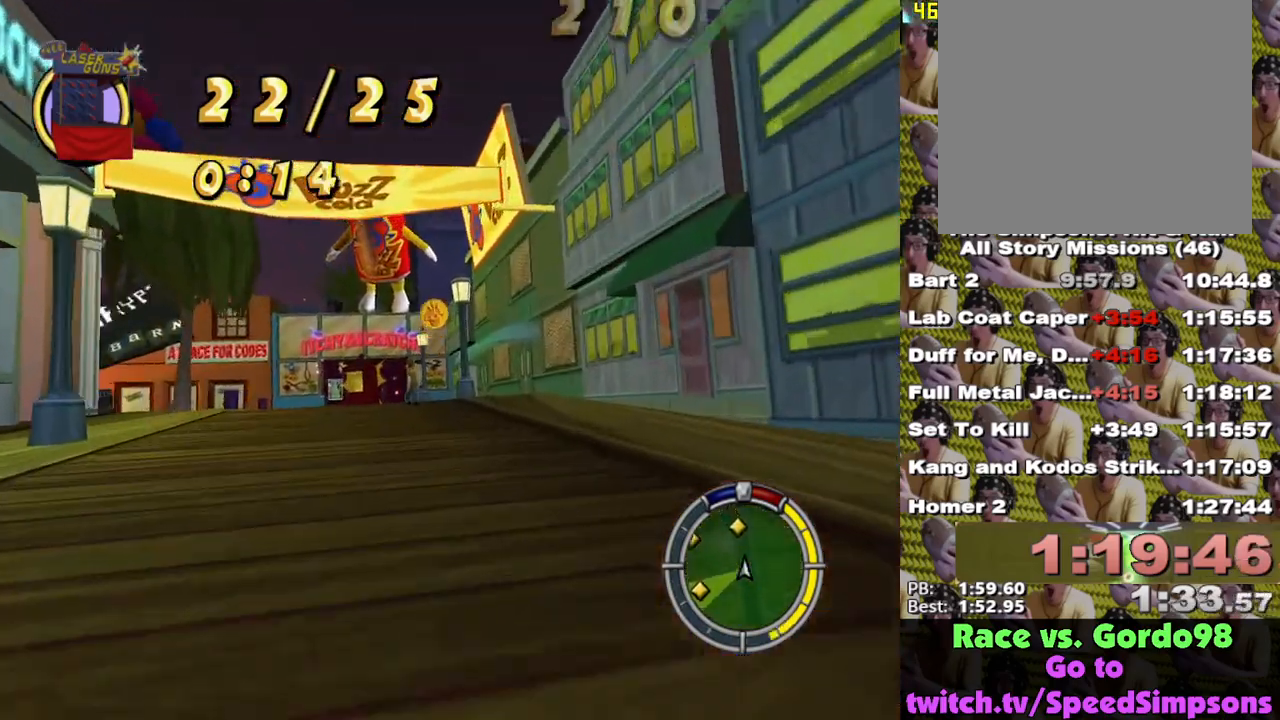
{"buttons": ["X", "L2"], "left_stick": "left", "right_stick": "center", "events": [[183, "left_stick", "center"], [267, "left_stick", "left"]]}
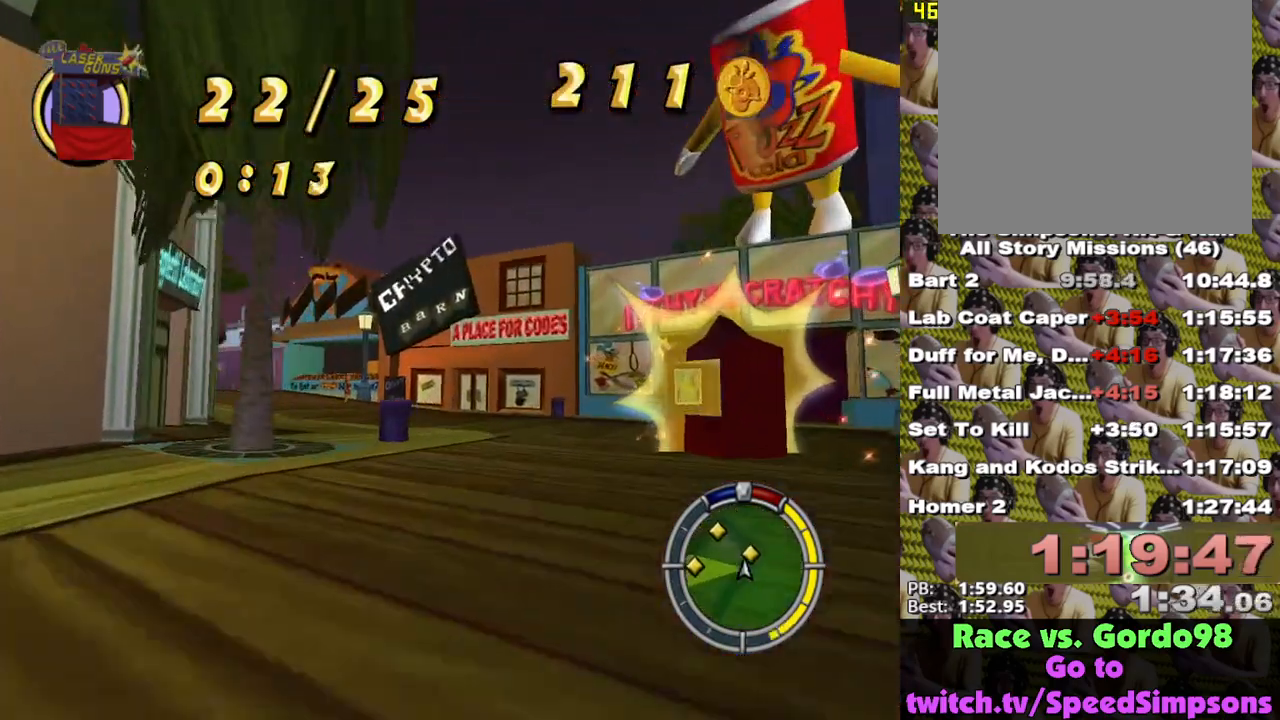
{"buttons": ["X"], "left_stick": "left", "right_stick": "center", "events": [[17, "L2", "up"], [17, "left_stick", "center"], [417, "left_stick", "left"]]}
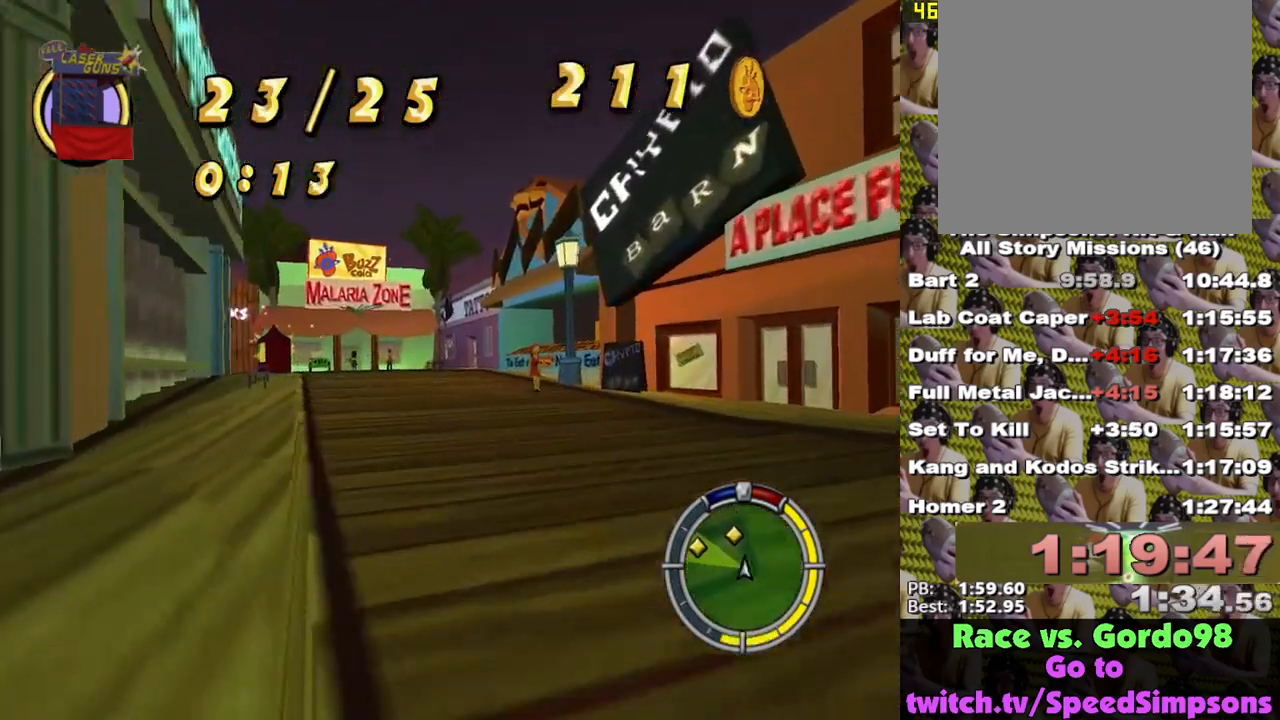
{"buttons": [], "left_stick": "left", "right_stick": "center", "events": [[367, "X", "up"]]}
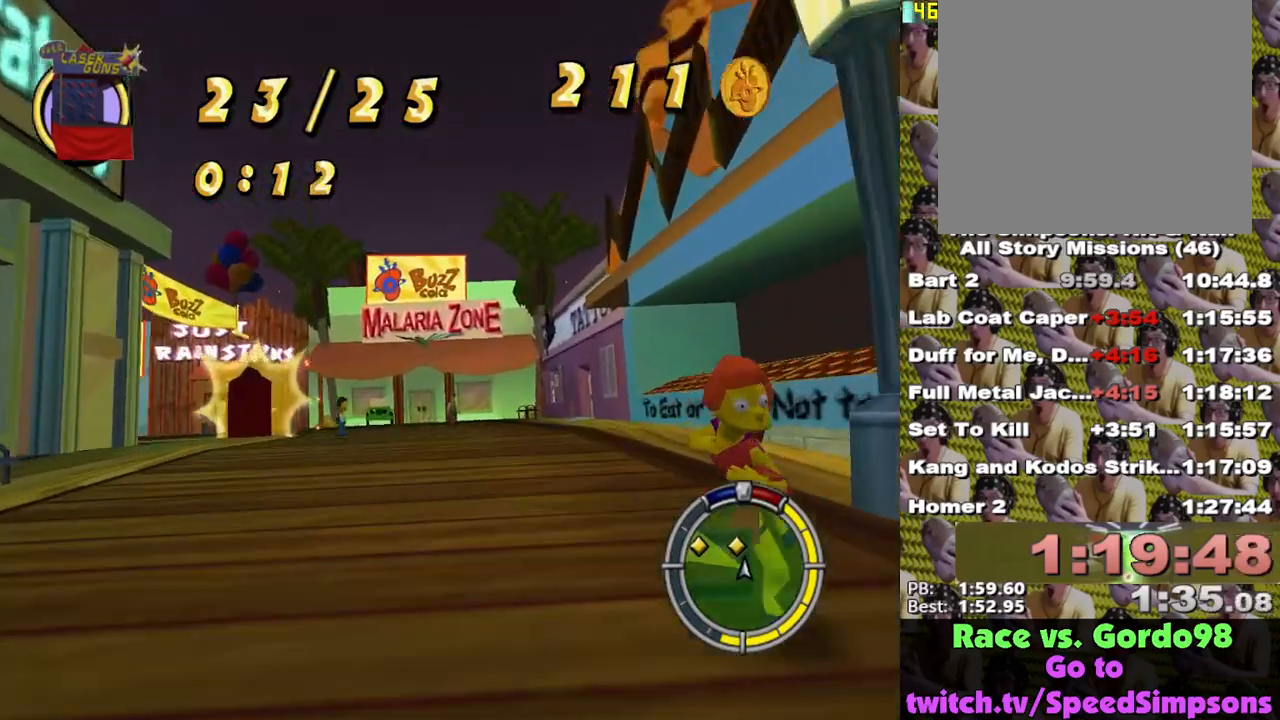
{"buttons": ["X"], "left_stick": "center", "right_stick": "center", "events": [[33, "L2", "down"], [217, "L2", "up"], [283, "X", "down"], [383, "left_stick", "center"]]}
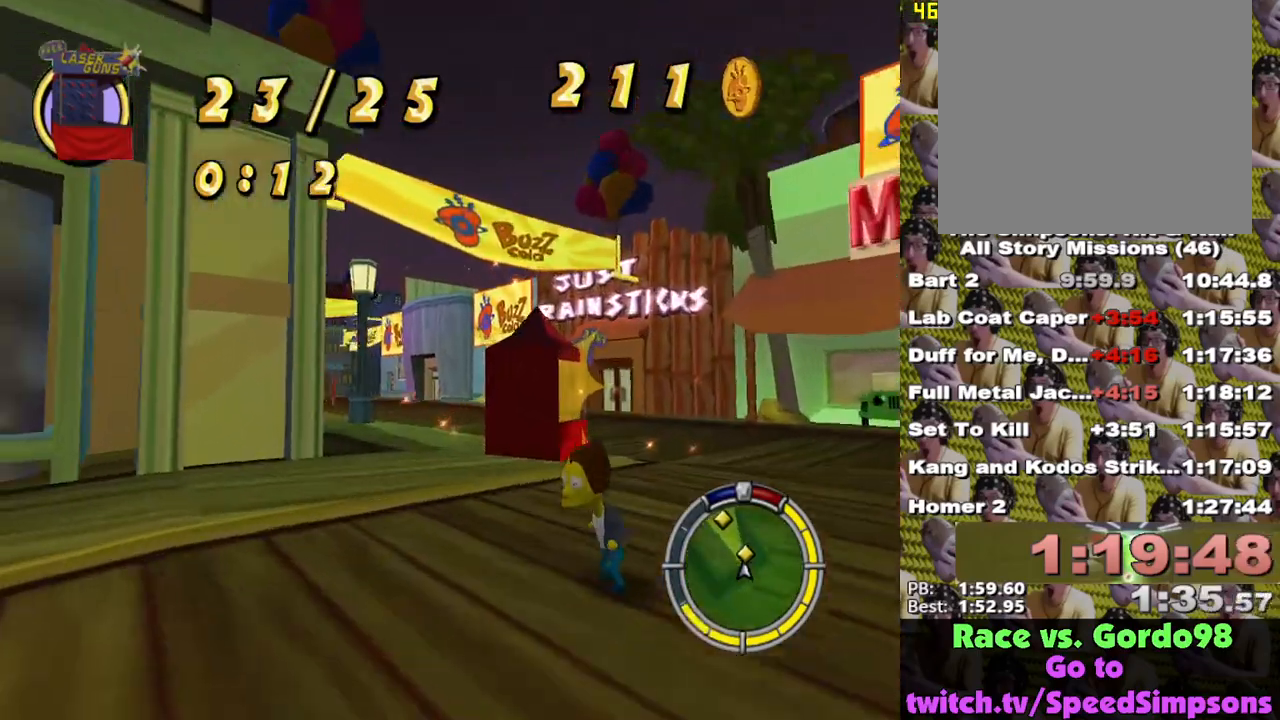
{"buttons": ["X"], "left_stick": "left", "right_stick": "center", "events": [[133, "left_stick", "right"], [483, "left_stick", "left"]]}
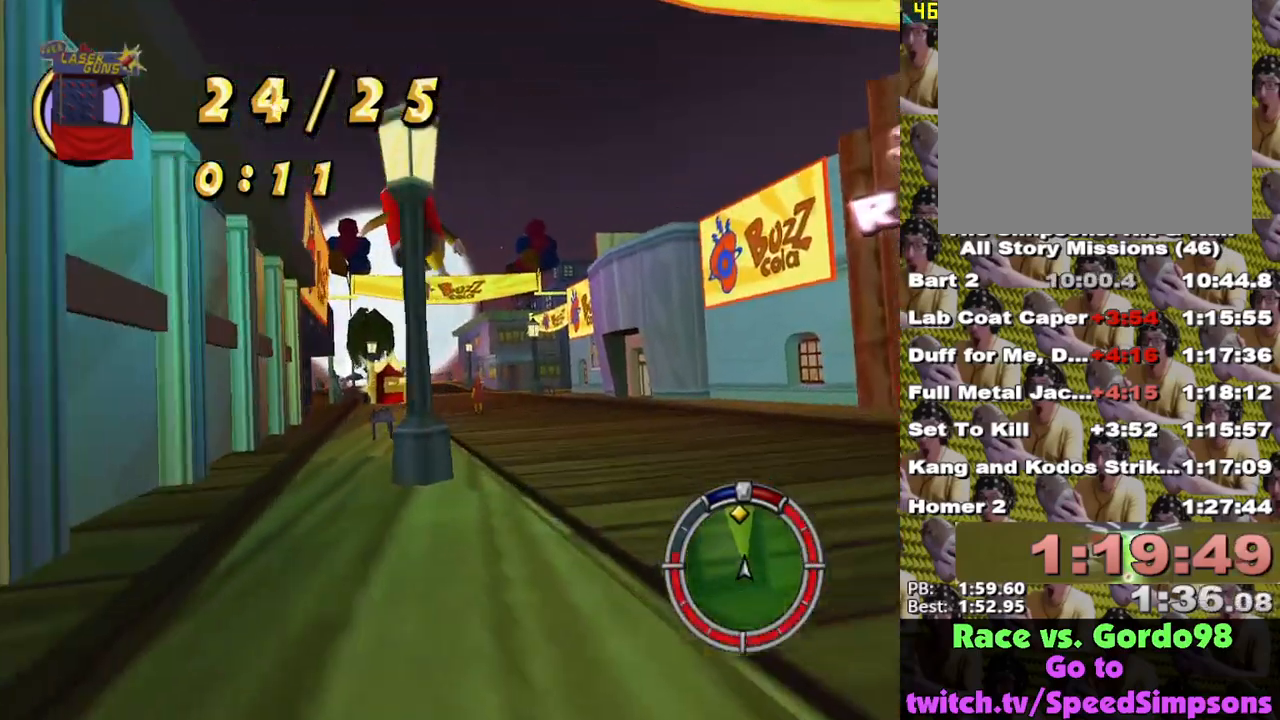
{"buttons": ["X"], "left_stick": "left", "right_stick": "center", "events": [[183, "X", "up"], [500, "X", "down"]]}